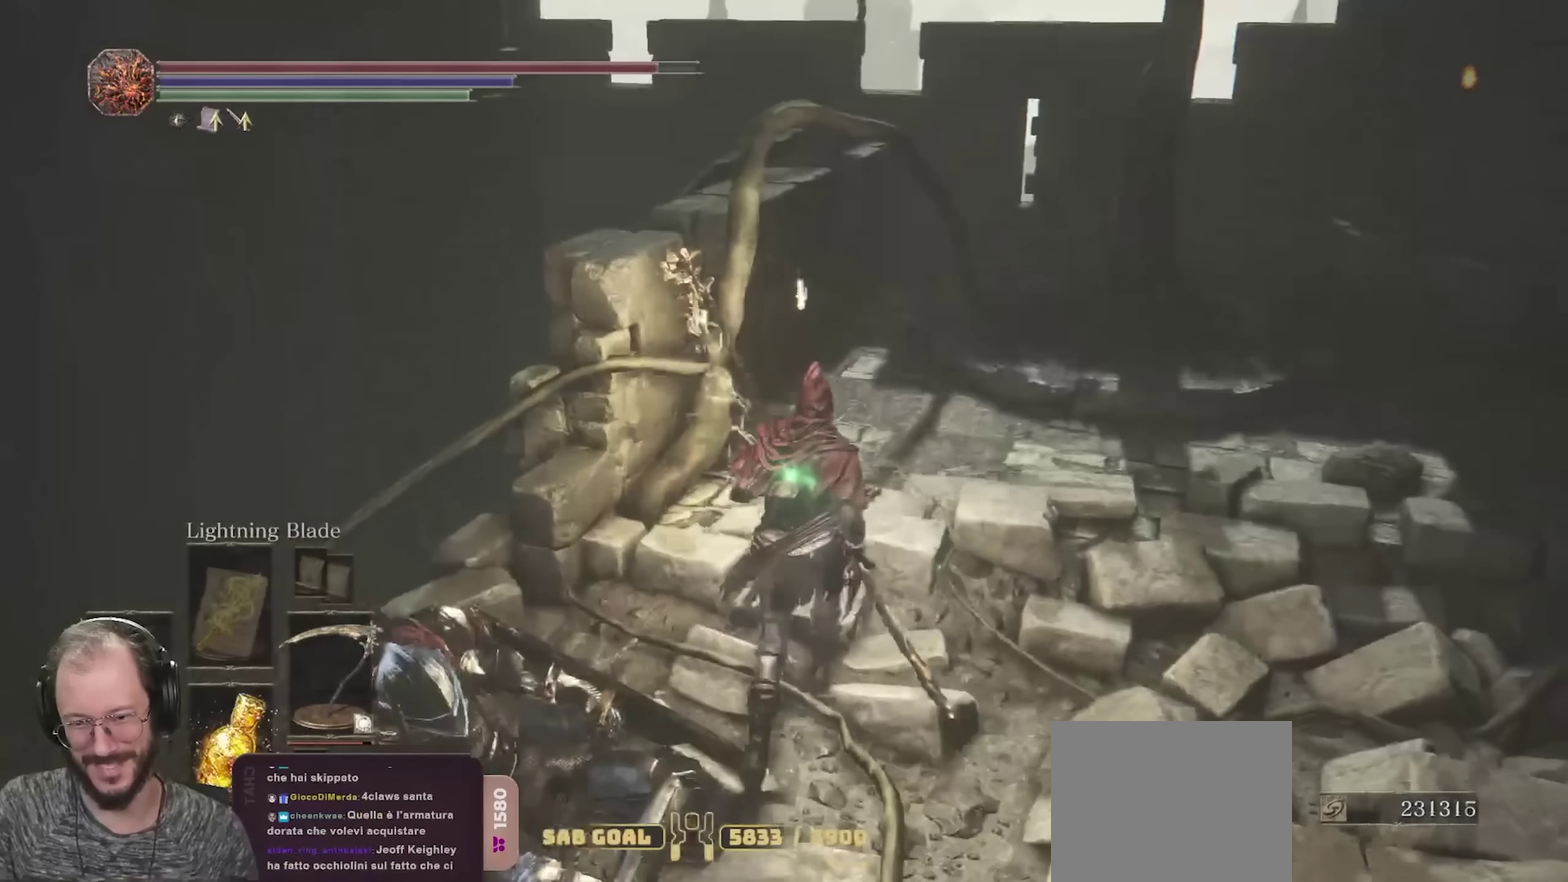
Gameplay with a controller (Xbox layout); each line is a JSON object with the inputs held at the frame after it (dt_ms = milliseconds from this image to that frame). "events" lists button and stick changes between this image and that frame as [ms after this image, input, new state], when the widget could be followed in between.
{"dt_ms": 300, "buttons": ["B"], "left_stick": "right", "right_stick": "center", "events": [[50, "left_stick", "up-right"], [250, "left_stick", "right"]]}
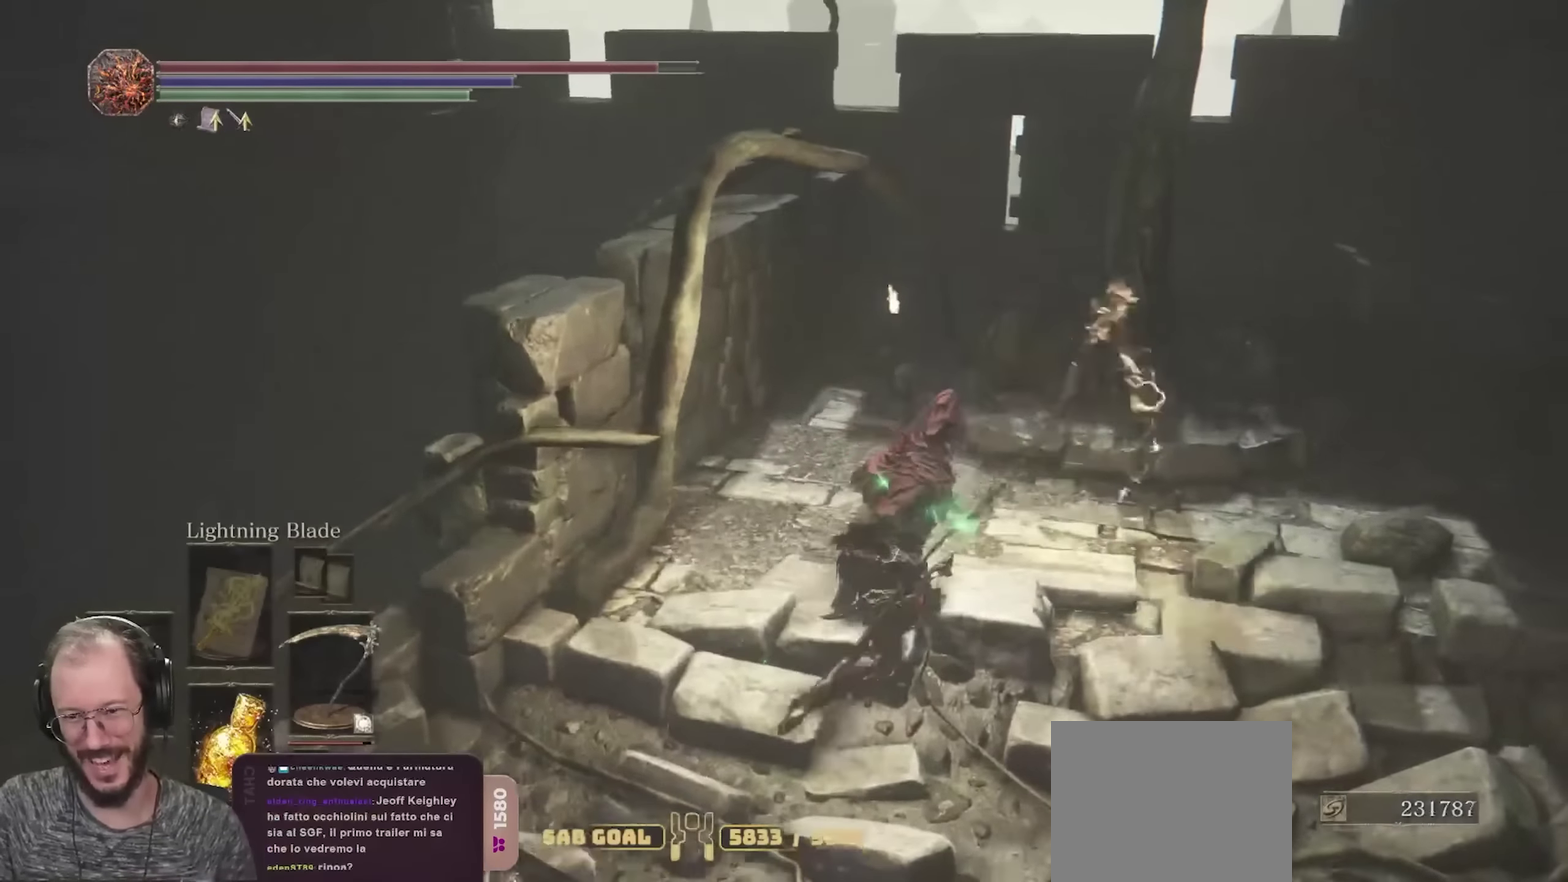
{"dt_ms": 400, "buttons": ["B"], "left_stick": "down-right", "right_stick": "right", "events": [[17, "right_stick", "right"], [33, "left_stick", "down-right"]]}
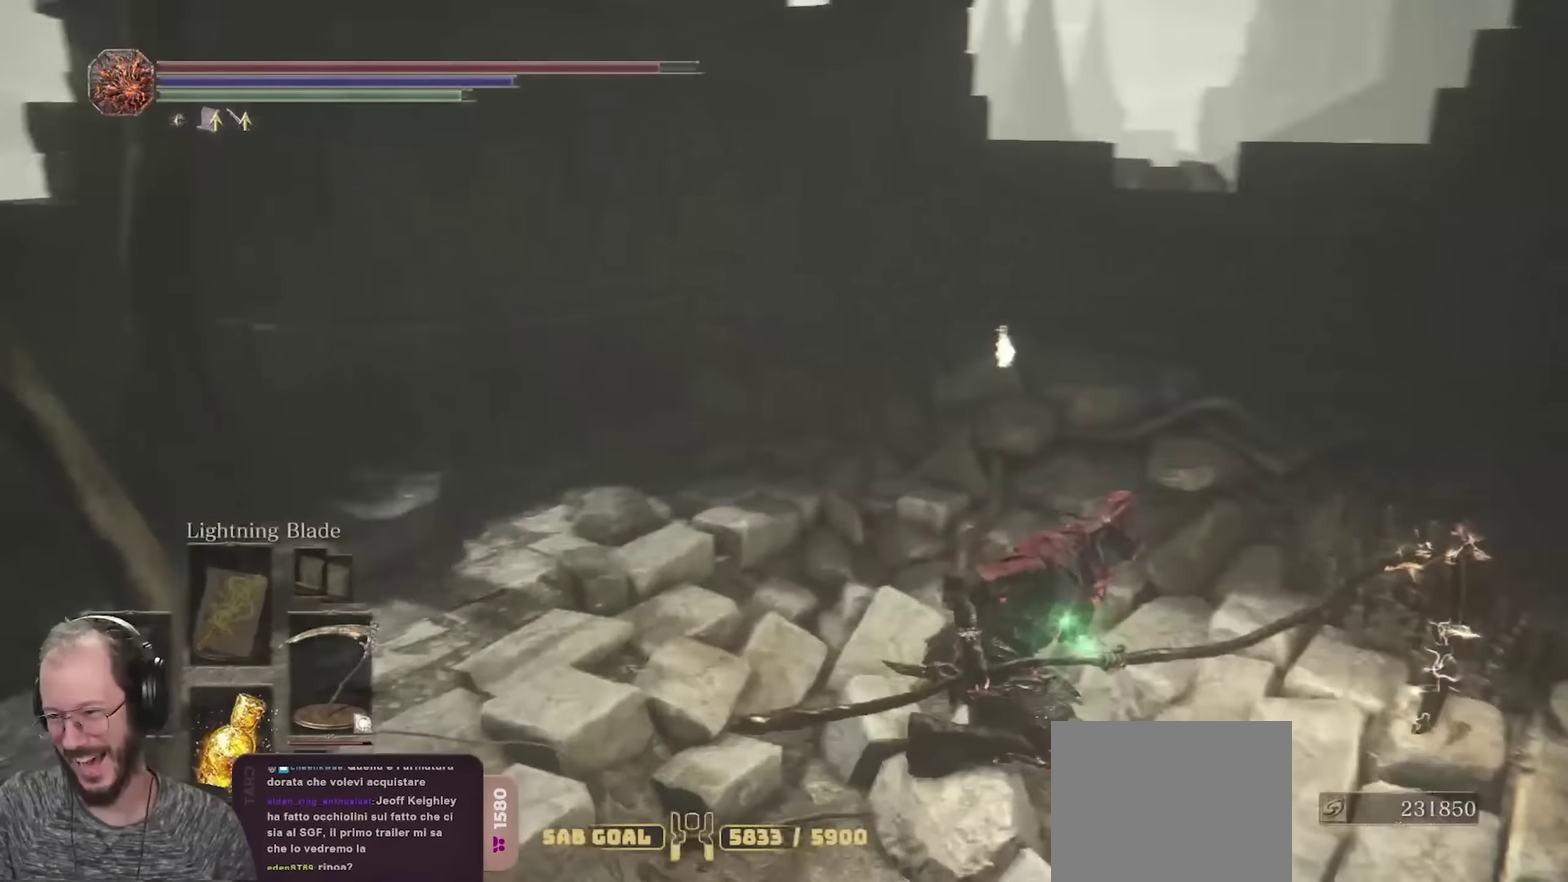
{"dt_ms": 700, "buttons": ["B"], "left_stick": "up-right", "right_stick": "center", "events": [[17, "left_stick", "right"], [233, "left_stick", "up-right"], [350, "right_stick", "center"], [450, "right_stick", "right"], [583, "right_stick", "center"]]}
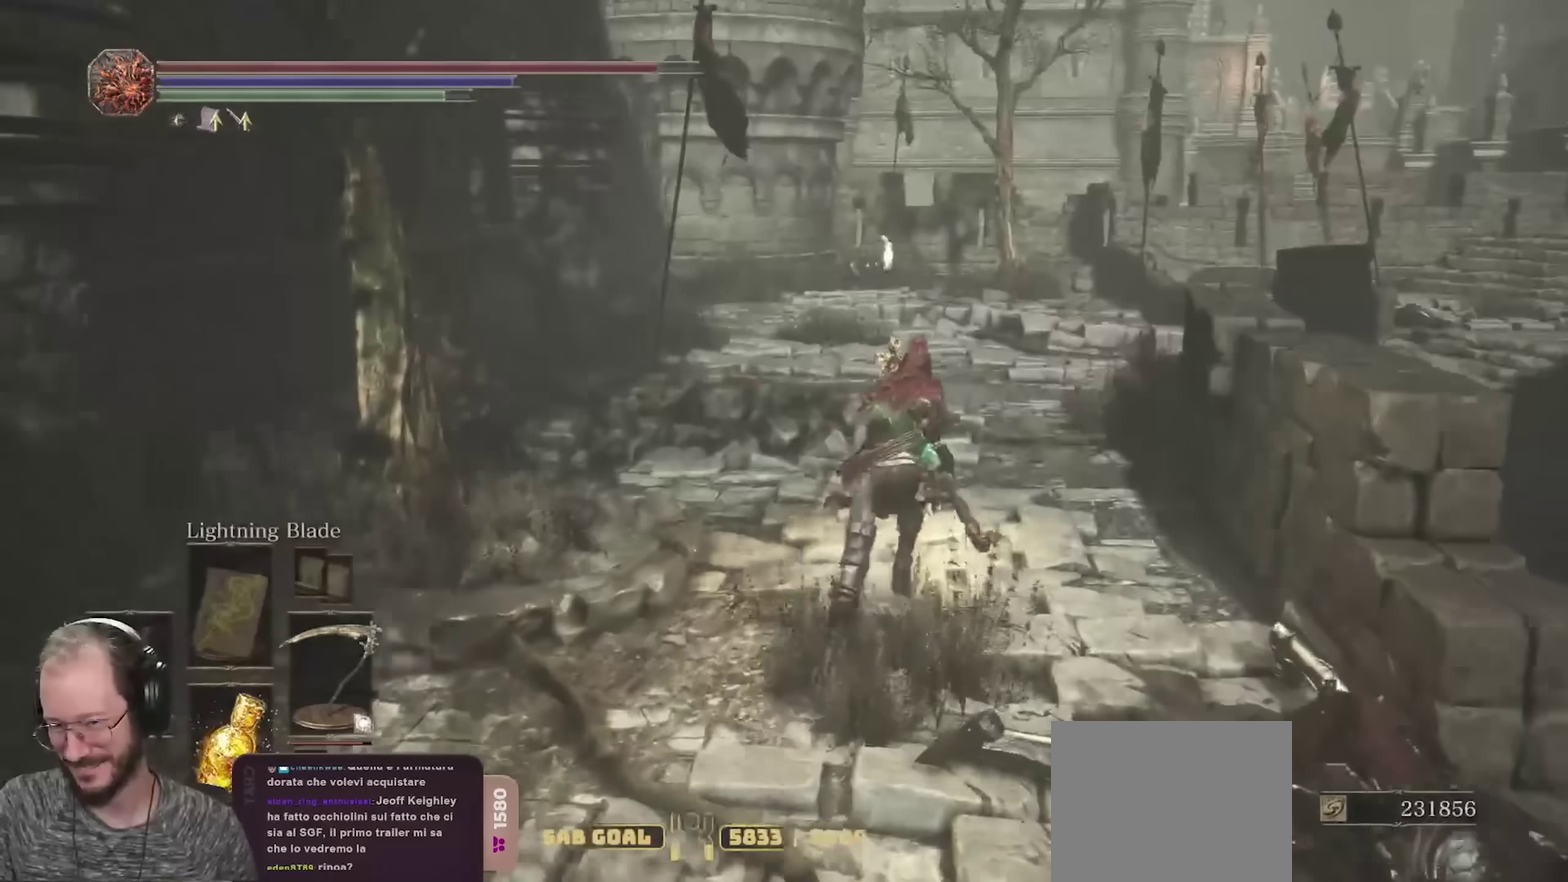
{"dt_ms": 400, "buttons": ["B"], "left_stick": "up", "right_stick": "center", "events": [[50, "left_stick", "up"]]}
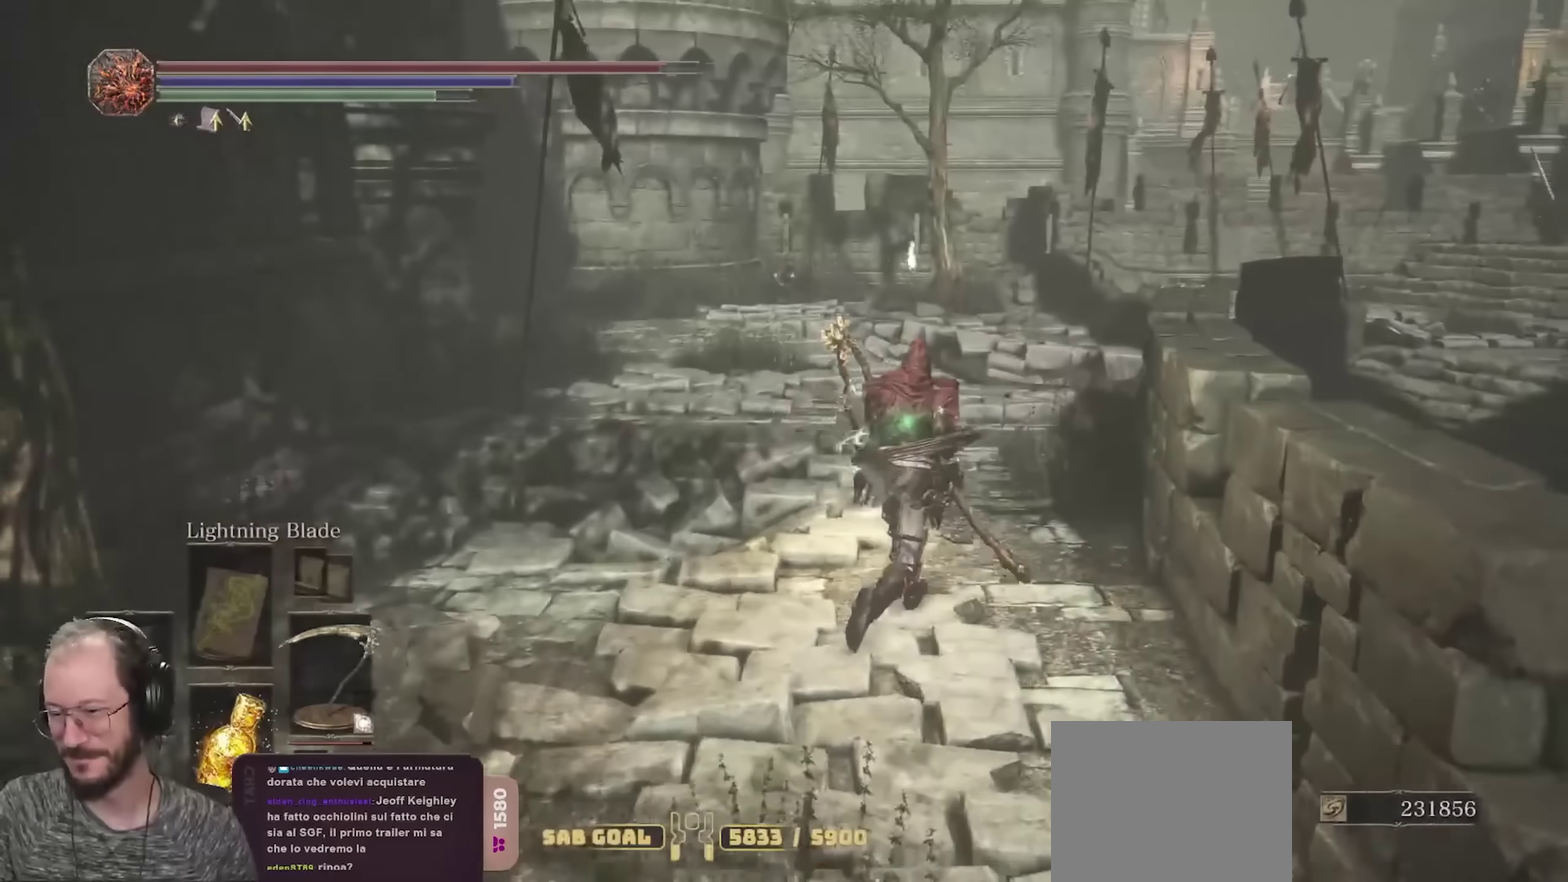
{"dt_ms": 400, "buttons": ["B"], "left_stick": "up", "right_stick": "center", "events": []}
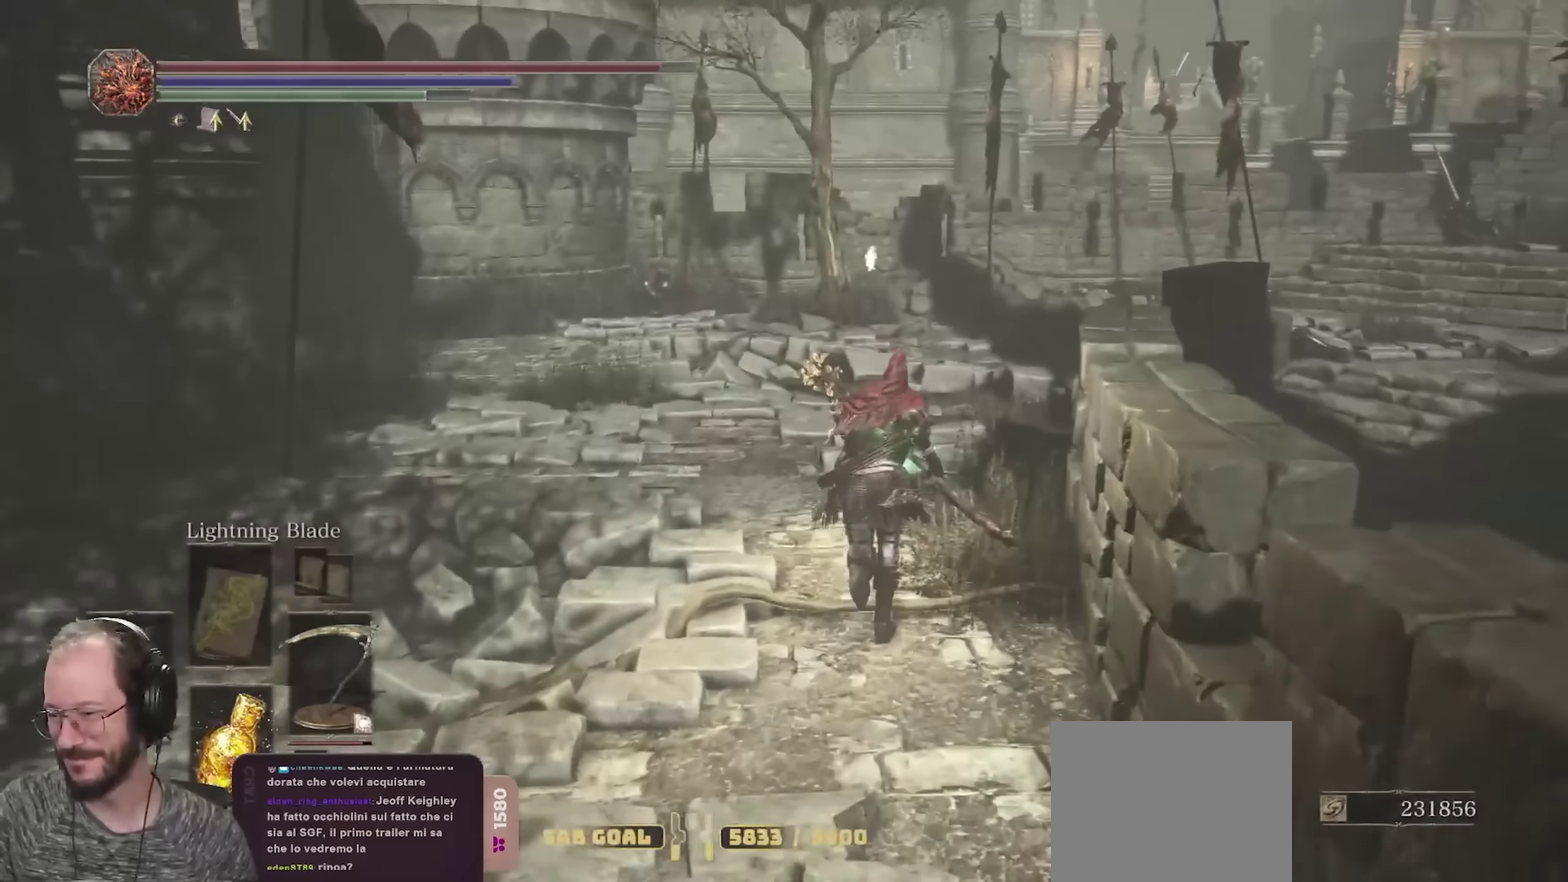
{"dt_ms": 600, "buttons": ["B"], "left_stick": "up", "right_stick": "center", "events": [[467, "right_stick", "right"], [600, "right_stick", "center"]]}
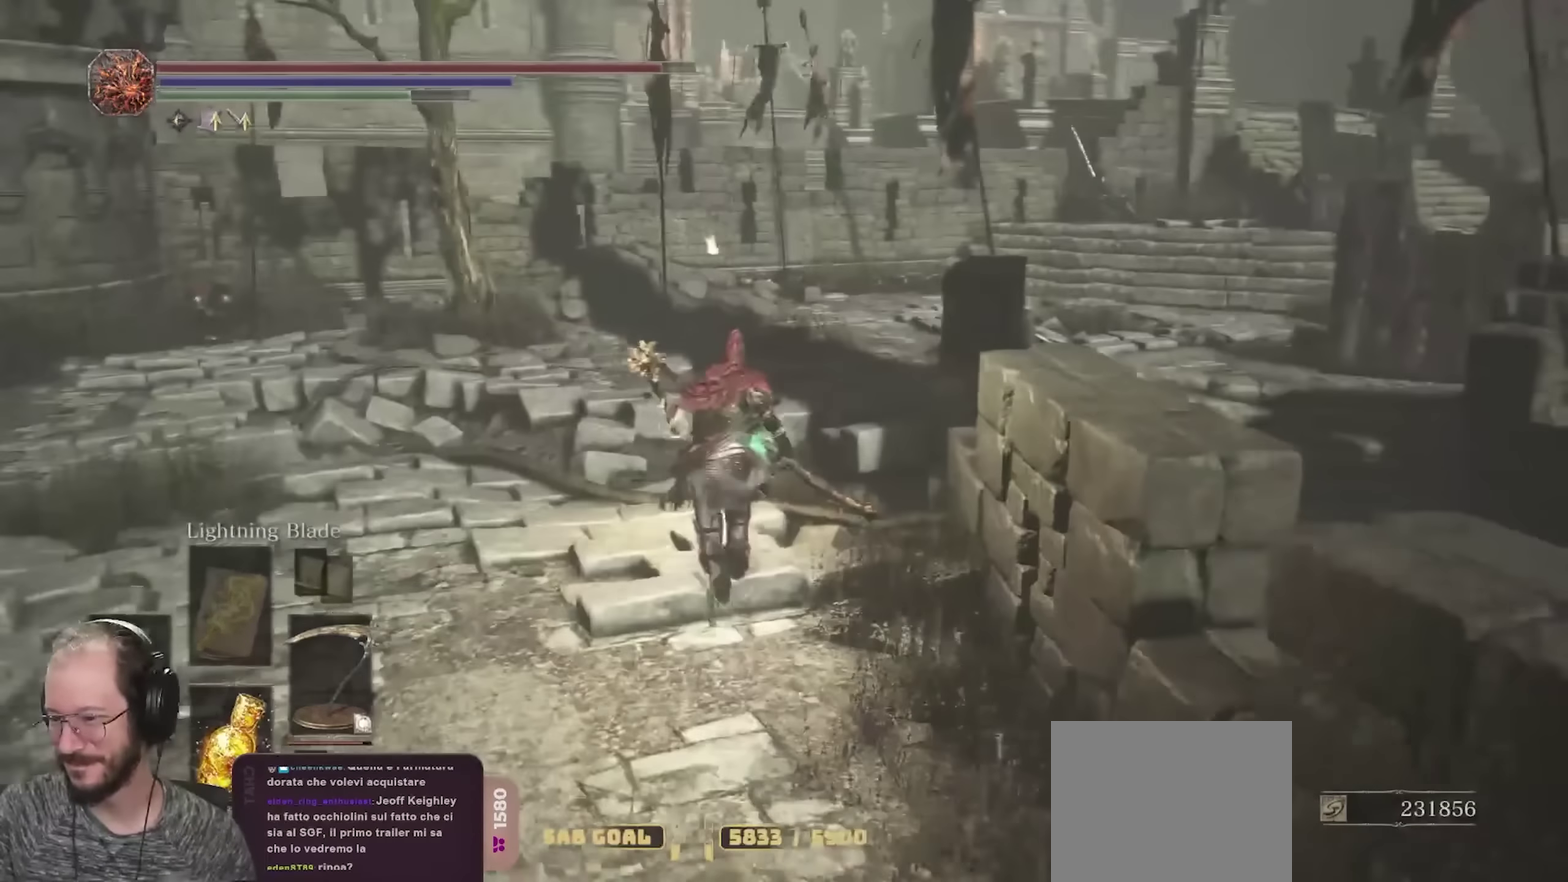
{"dt_ms": 400, "buttons": ["B"], "left_stick": "up", "right_stick": "center", "events": []}
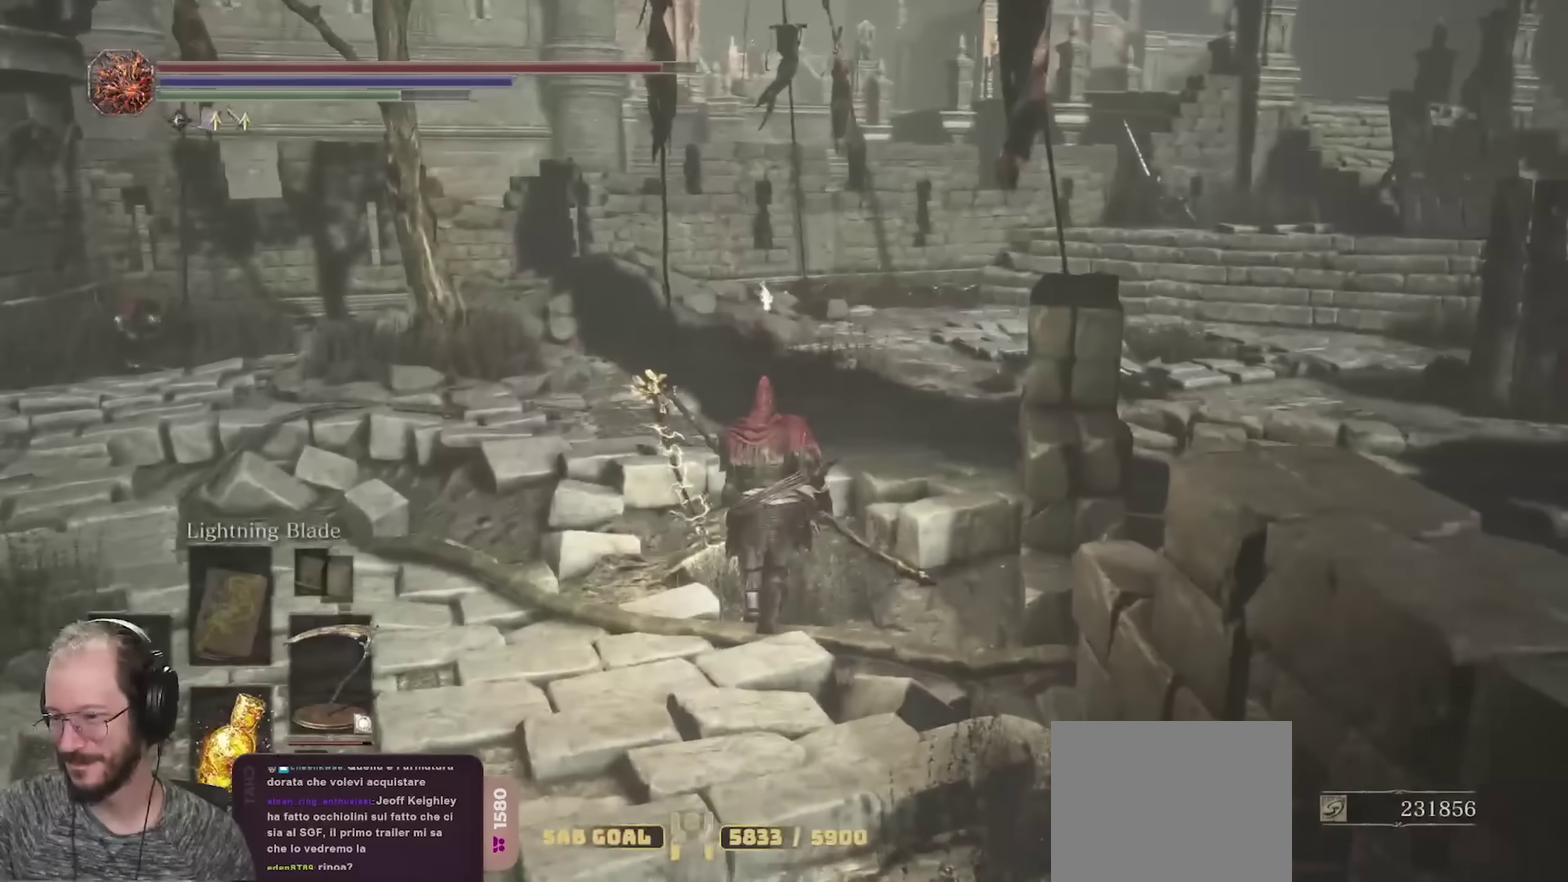
{"dt_ms": 700, "buttons": ["B"], "left_stick": "up", "right_stick": "right", "events": [[133, "right_stick", "right"], [267, "right_stick", "center"], [650, "right_stick", "right"]]}
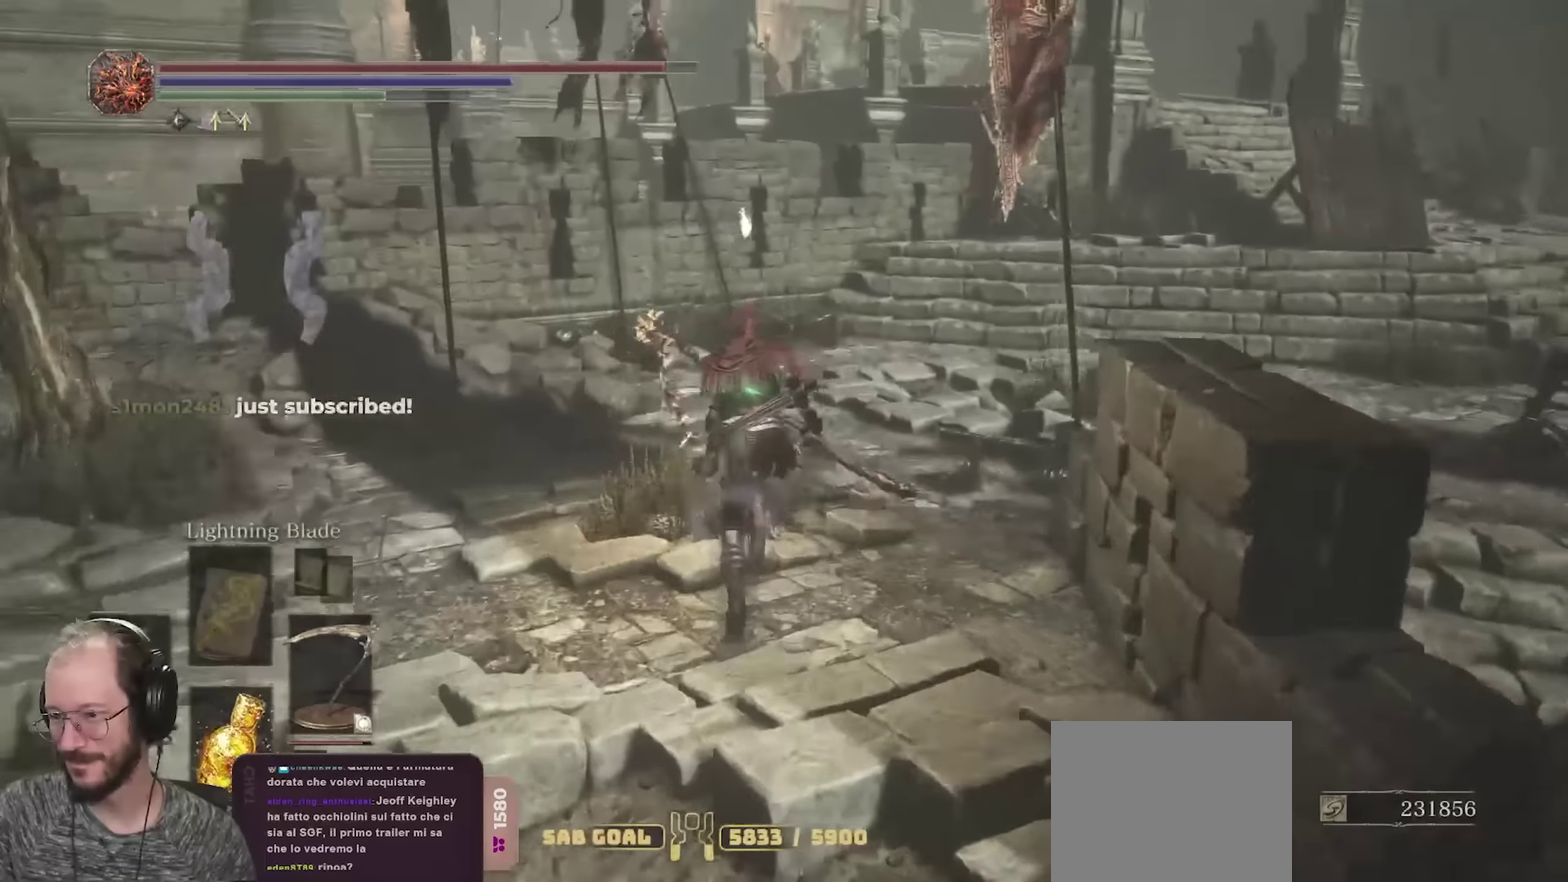
{"dt_ms": 400, "buttons": ["B"], "left_stick": "up", "right_stick": "center", "events": [[100, "right_stick", "center"], [217, "right_stick", "right"], [367, "right_stick", "center"]]}
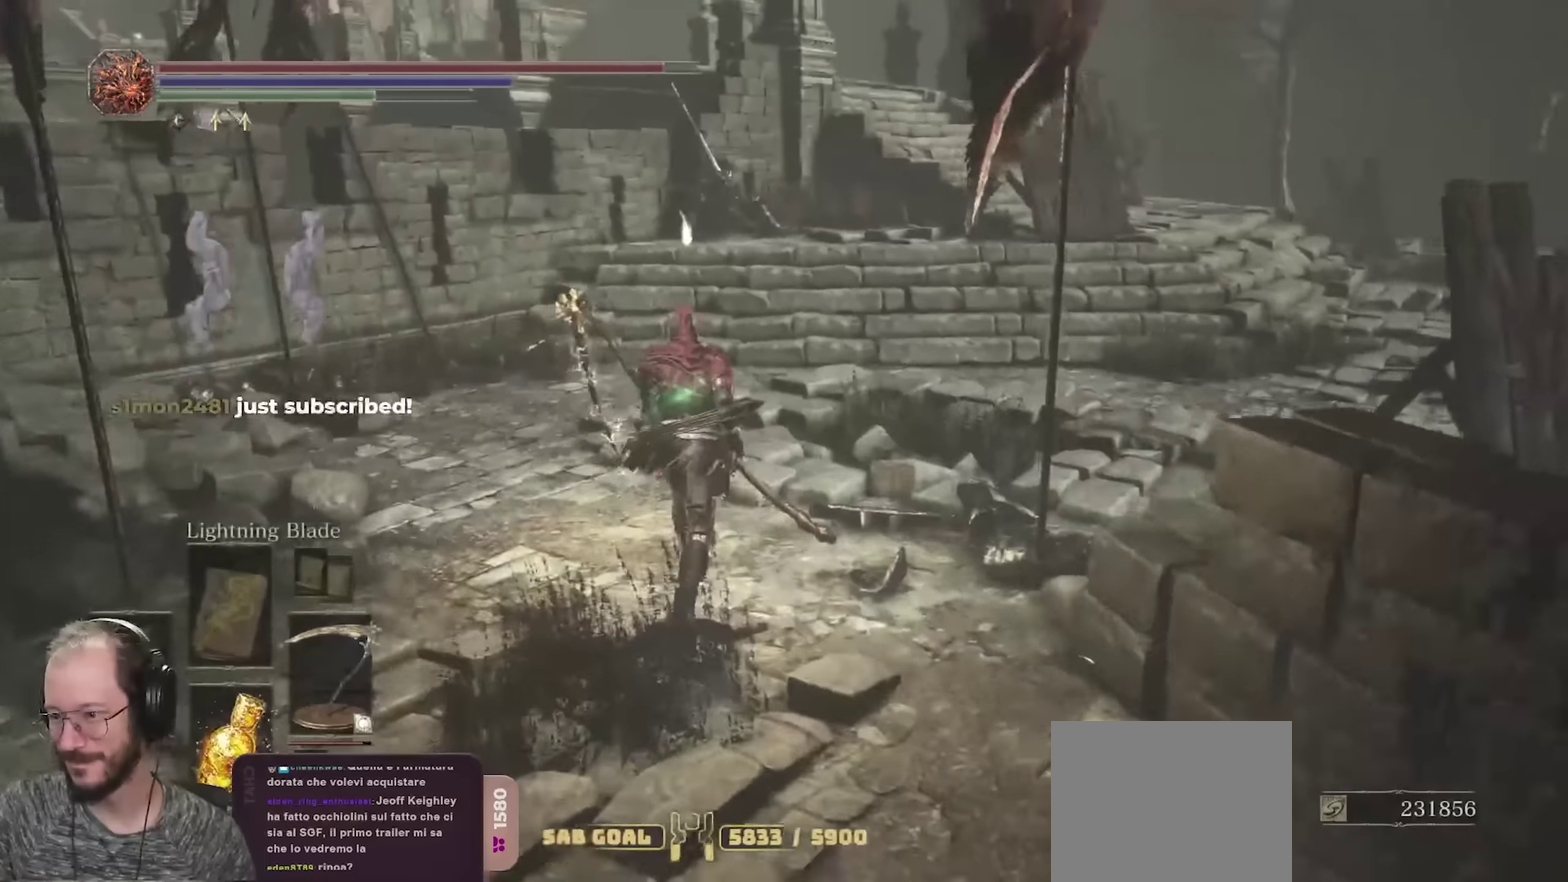
{"dt_ms": 400, "buttons": ["B"], "left_stick": "up", "right_stick": "center", "events": [[133, "right_stick", "right"], [217, "right_stick", "center"]]}
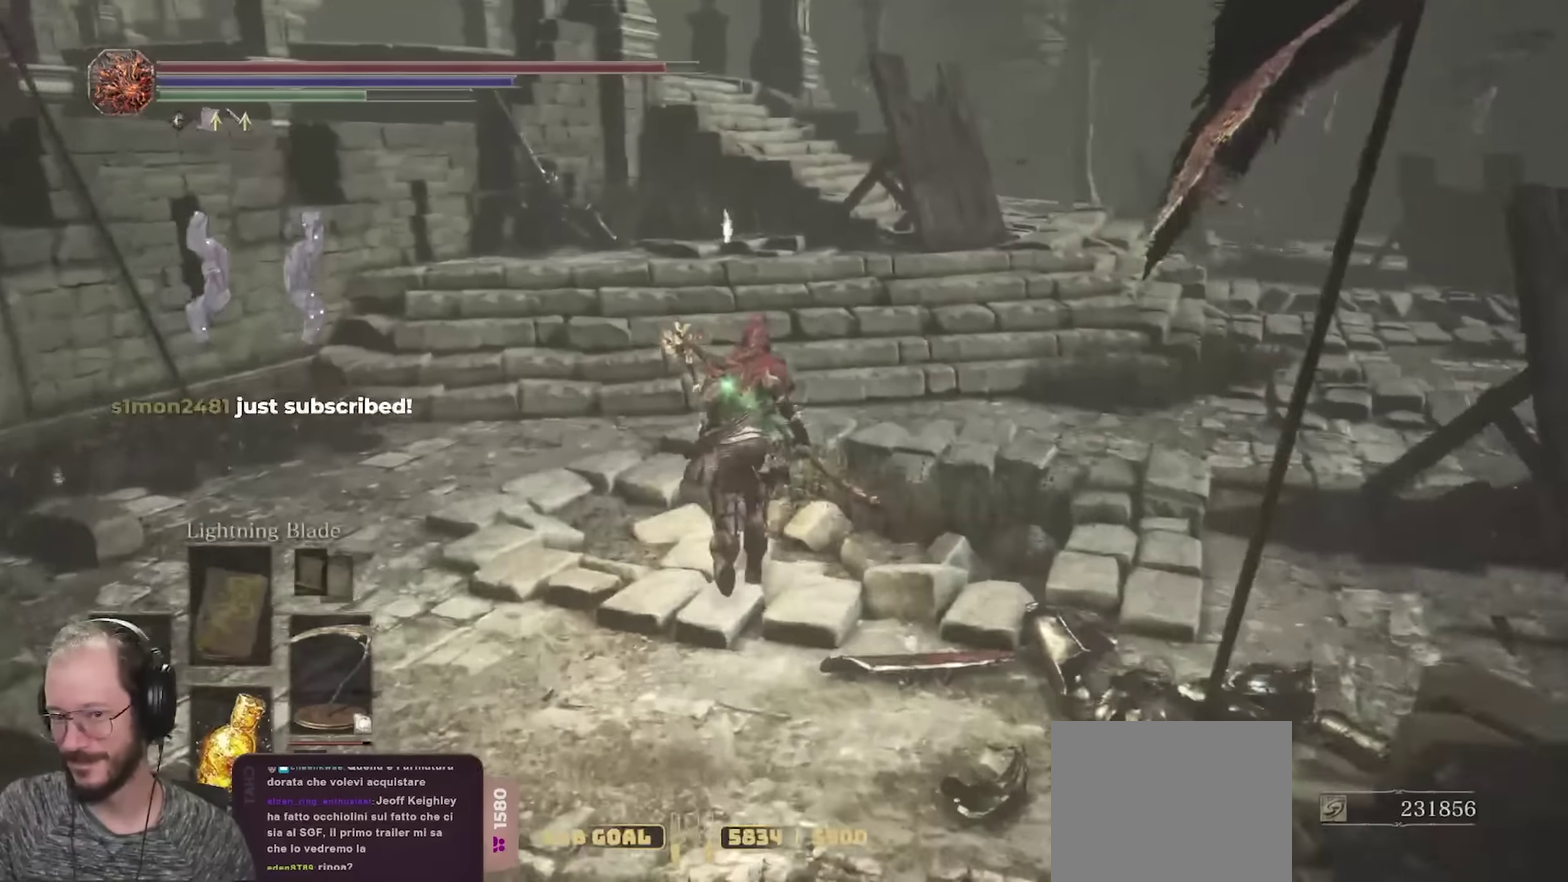
{"dt_ms": 700, "buttons": ["B"], "left_stick": "up", "right_stick": "center", "events": [[67, "right_stick", "right"], [233, "right_stick", "center"], [417, "right_stick", "right"], [550, "right_stick", "center"]]}
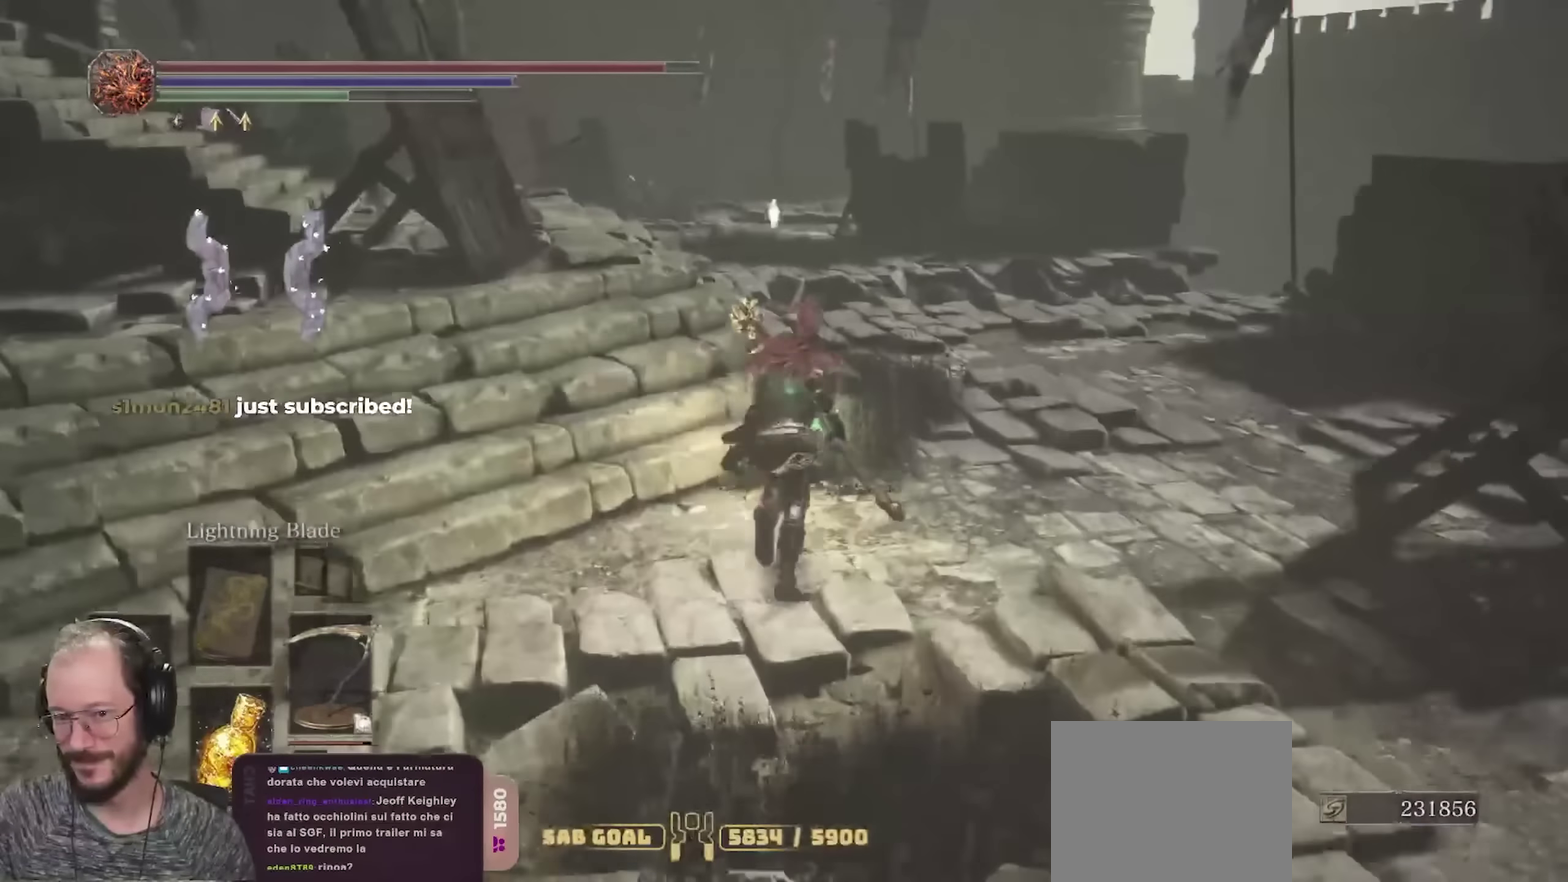
{"dt_ms": 400, "buttons": ["B"], "left_stick": "up", "right_stick": "center", "events": []}
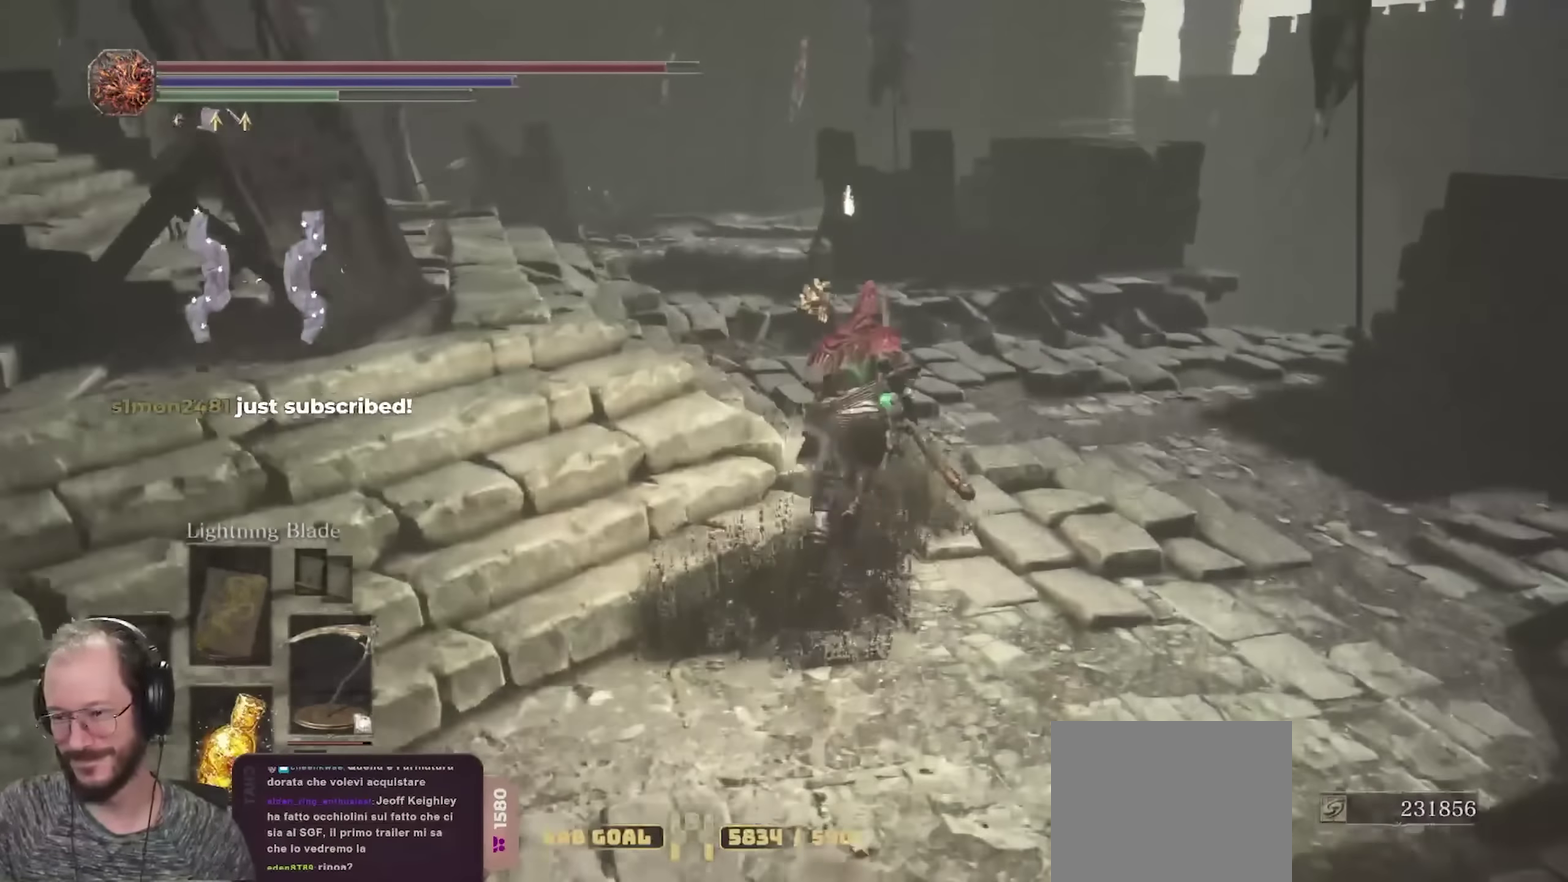
{"dt_ms": 400, "buttons": ["B"], "left_stick": "up", "right_stick": "center", "events": []}
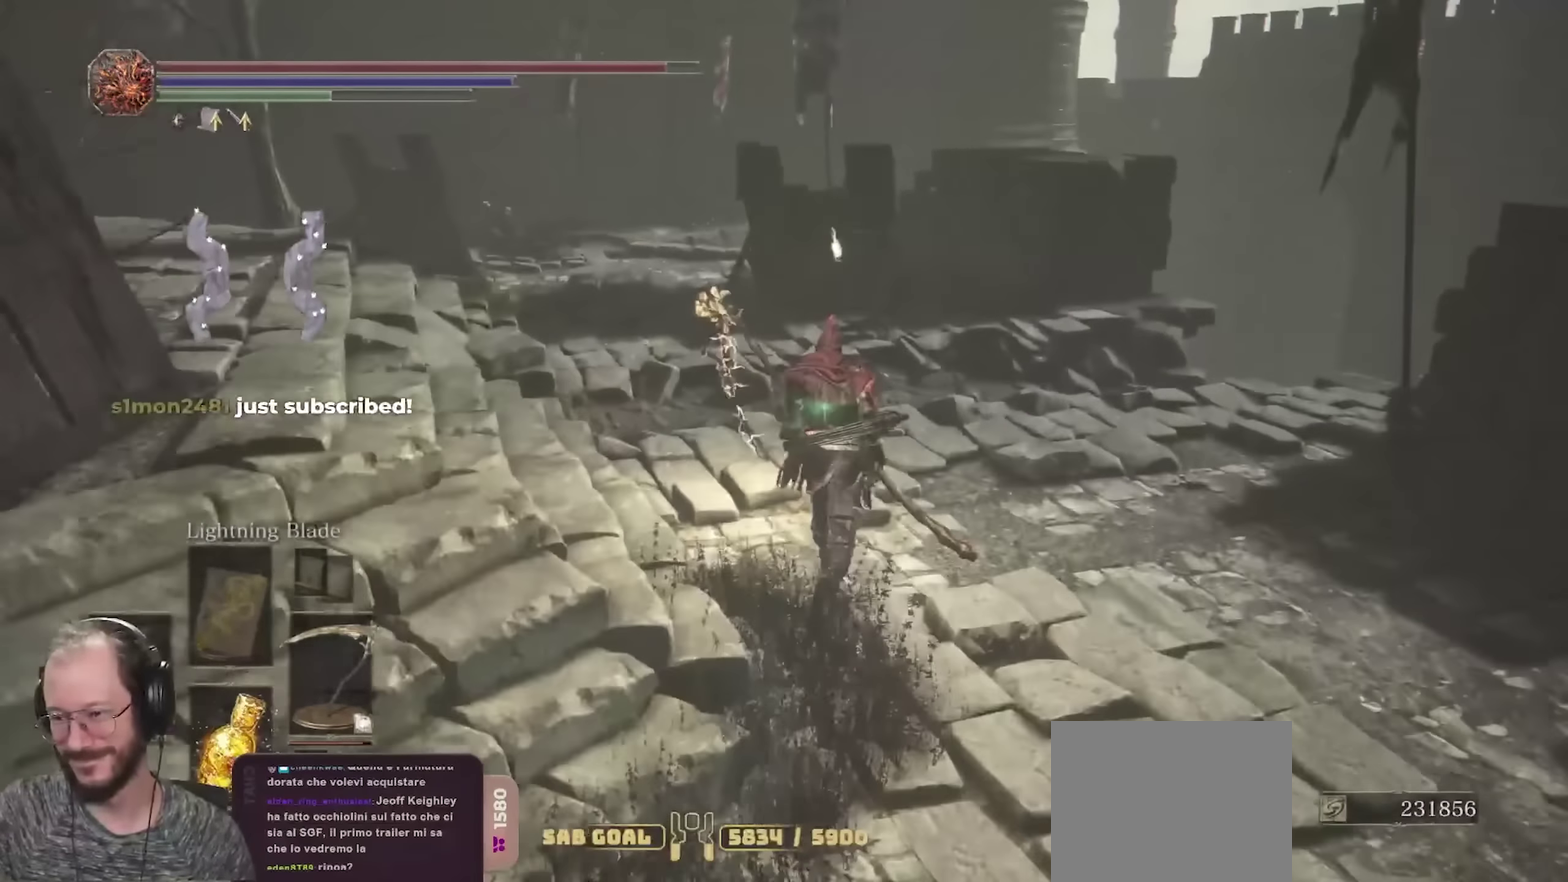
{"dt_ms": 700, "buttons": ["B"], "left_stick": "up", "right_stick": "down-left", "events": [[50, "right_stick", "left"], [233, "right_stick", "center"], [683, "right_stick", "down-left"]]}
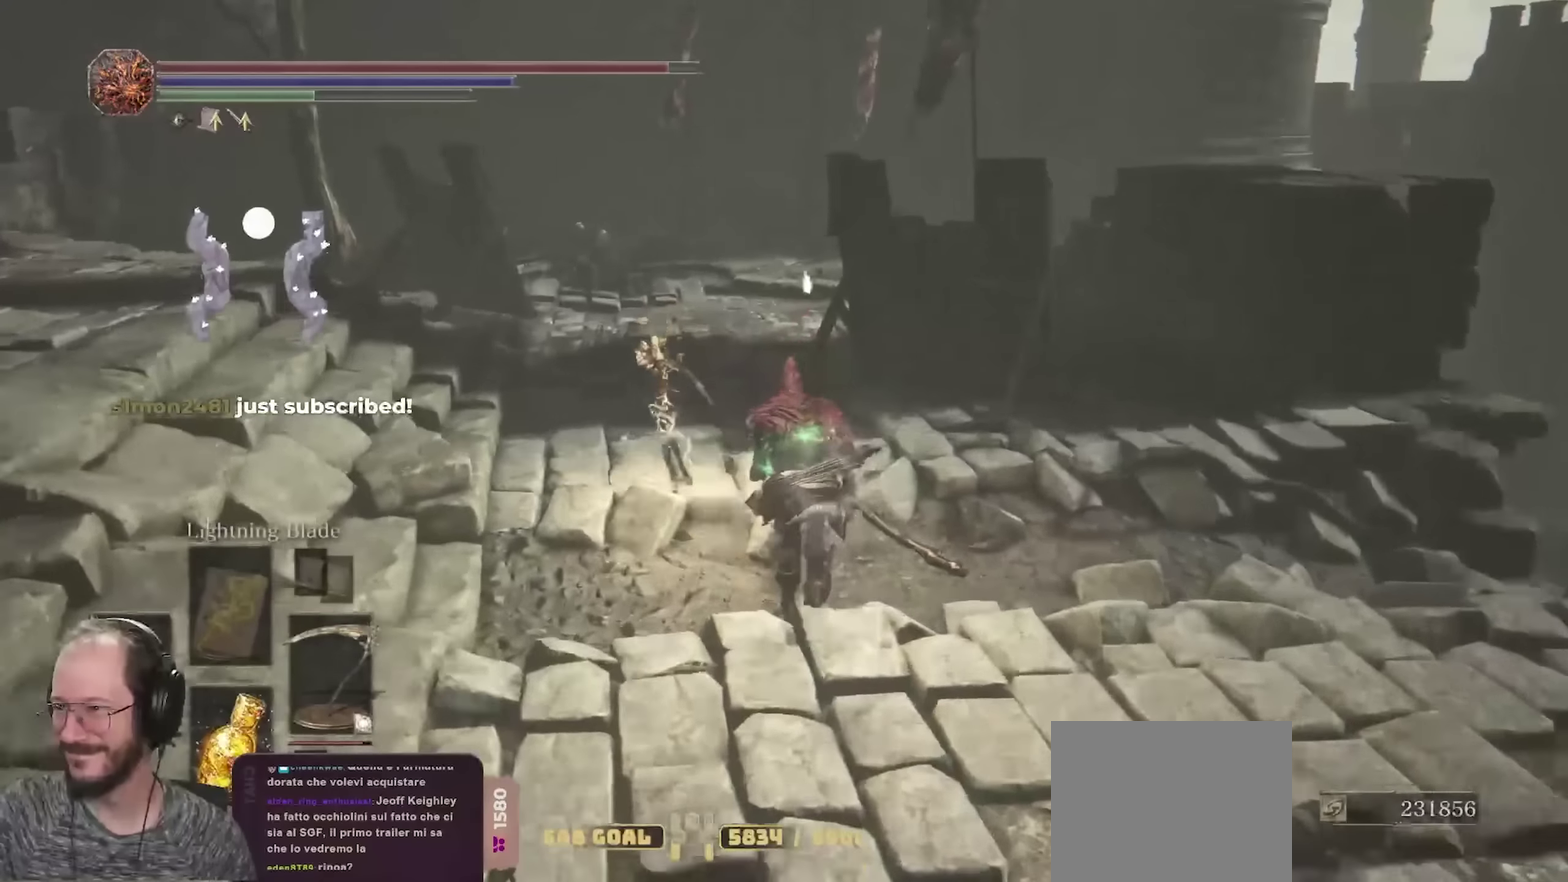
{"dt_ms": 400, "buttons": ["B"], "left_stick": "up", "right_stick": "center", "events": [[117, "right_stick", "center"]]}